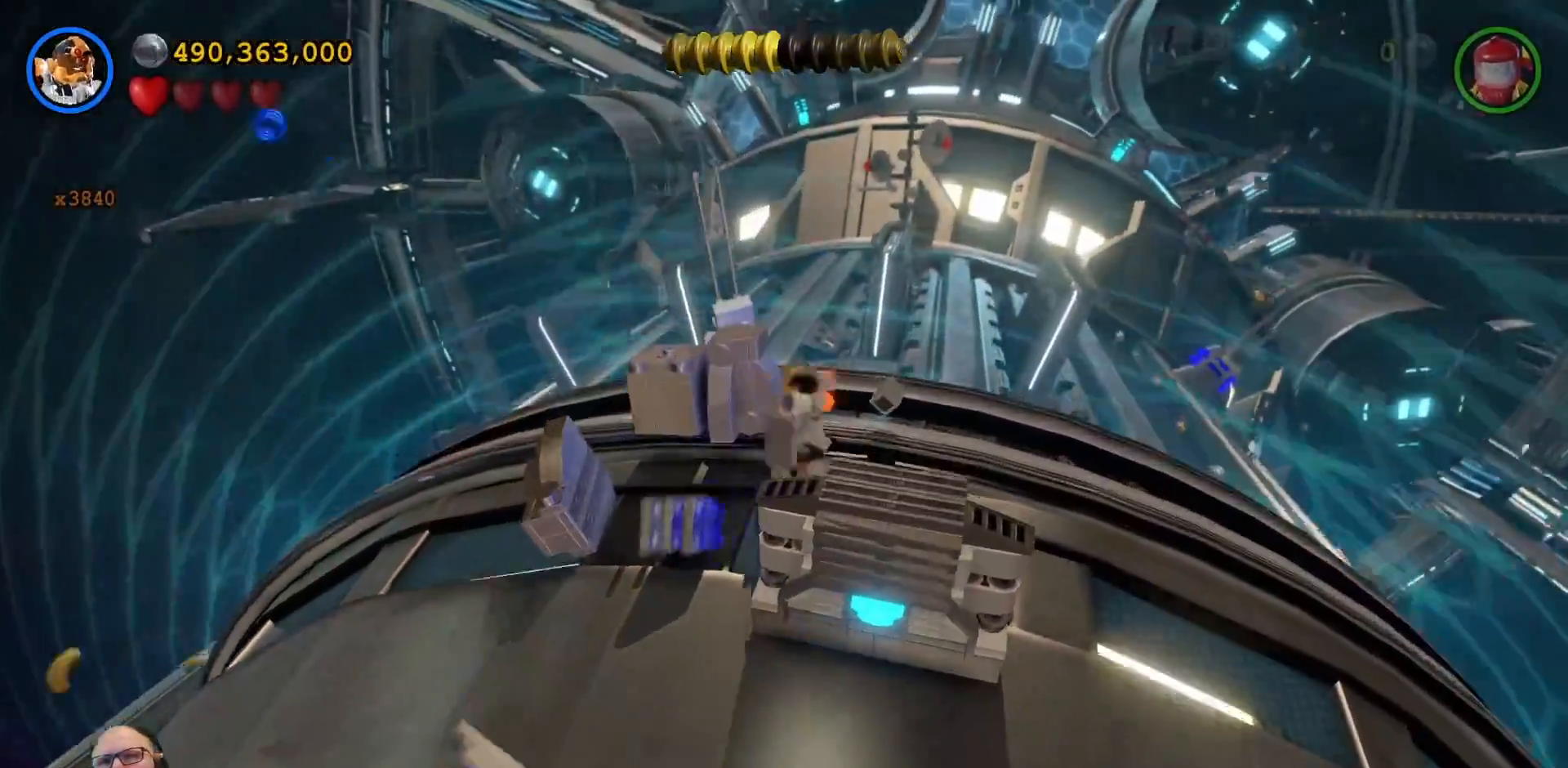
Gameplay with a controller (Xbox layout); each line is a JSON object with the inputs held at the frame after it (dt_ms = milliseconds from this image to that frame). "events" lists button and stick changes between this image and that frame as [ms after this image, input, new state], when the widget could be followed in between. Not read: L3 R1 R3.
{"dt_ms": 500, "buttons": [], "left_stick": "down-right", "right_stick": "center", "events": [[233, "left_stick", "down-right"]]}
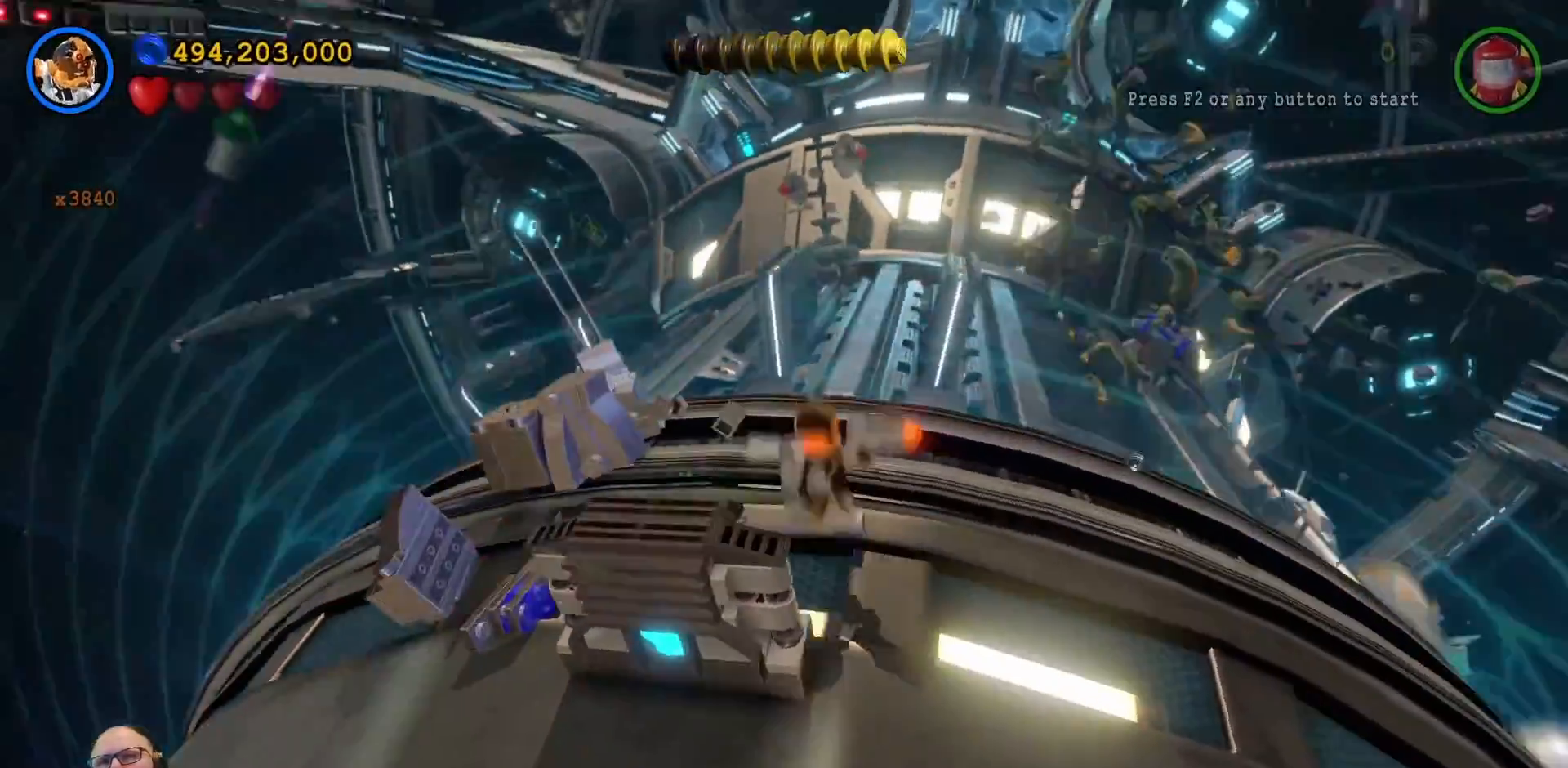
{"dt_ms": 500, "buttons": [], "left_stick": "down-right", "right_stick": "center", "events": []}
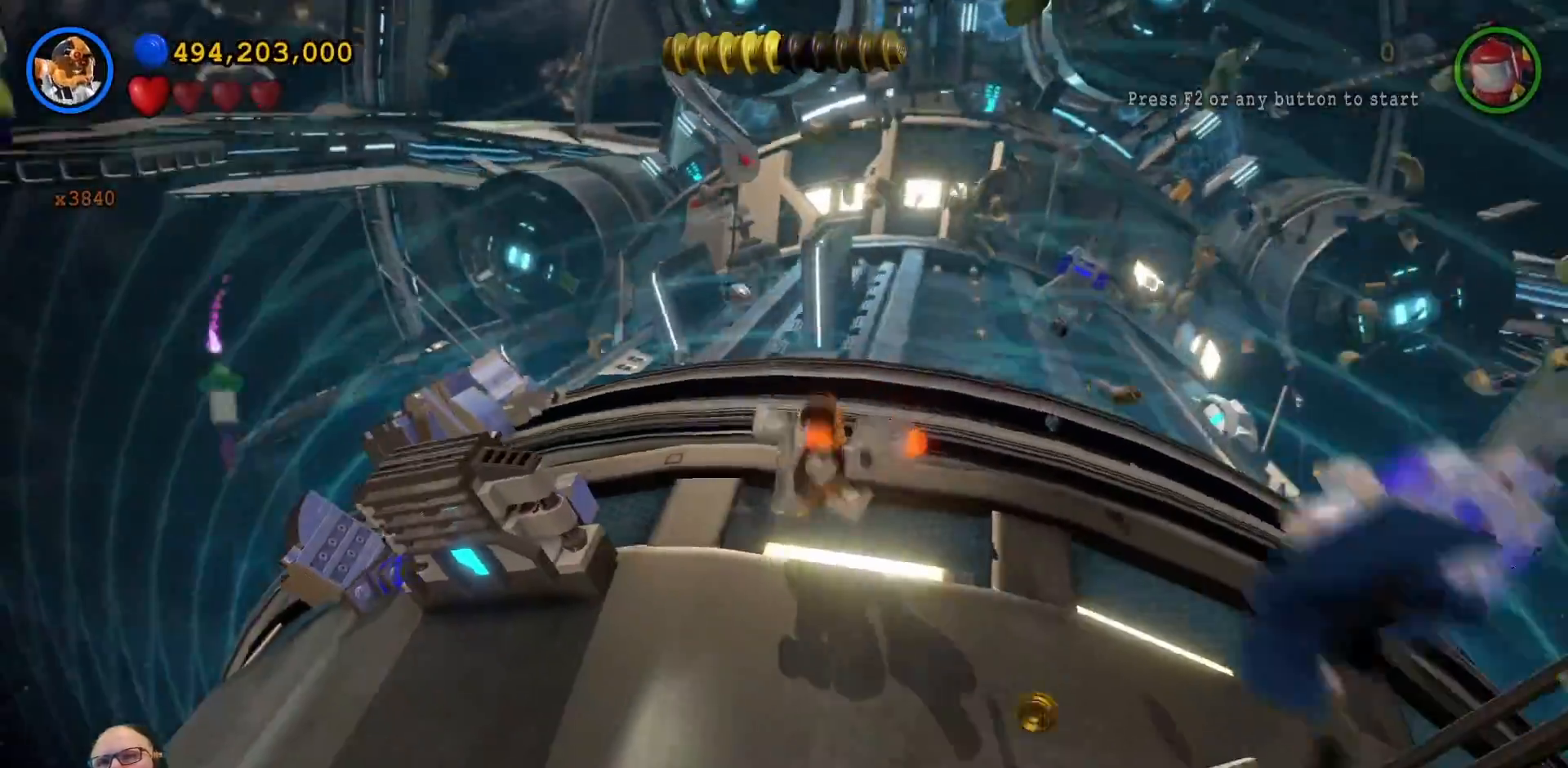
{"dt_ms": 500, "buttons": [], "left_stick": "up-right", "right_stick": "center", "events": [[400, "left_stick", "up-right"]]}
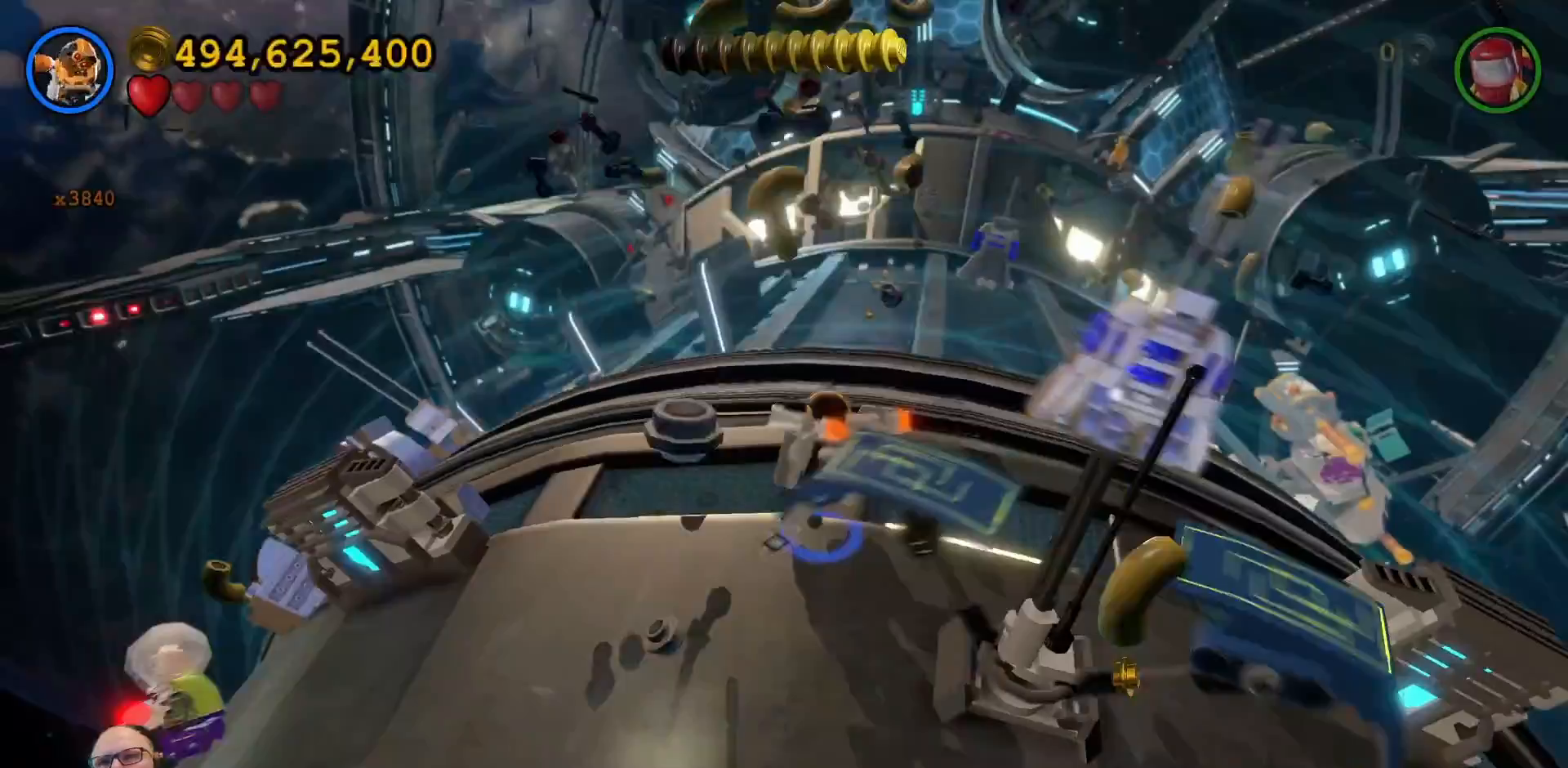
{"dt_ms": 500, "buttons": [], "left_stick": "center", "right_stick": "center", "events": [[33, "left_stick", "center"], [100, "X", "down"], [233, "X", "up"], [267, "START", "down"], [300, "START", "up"]]}
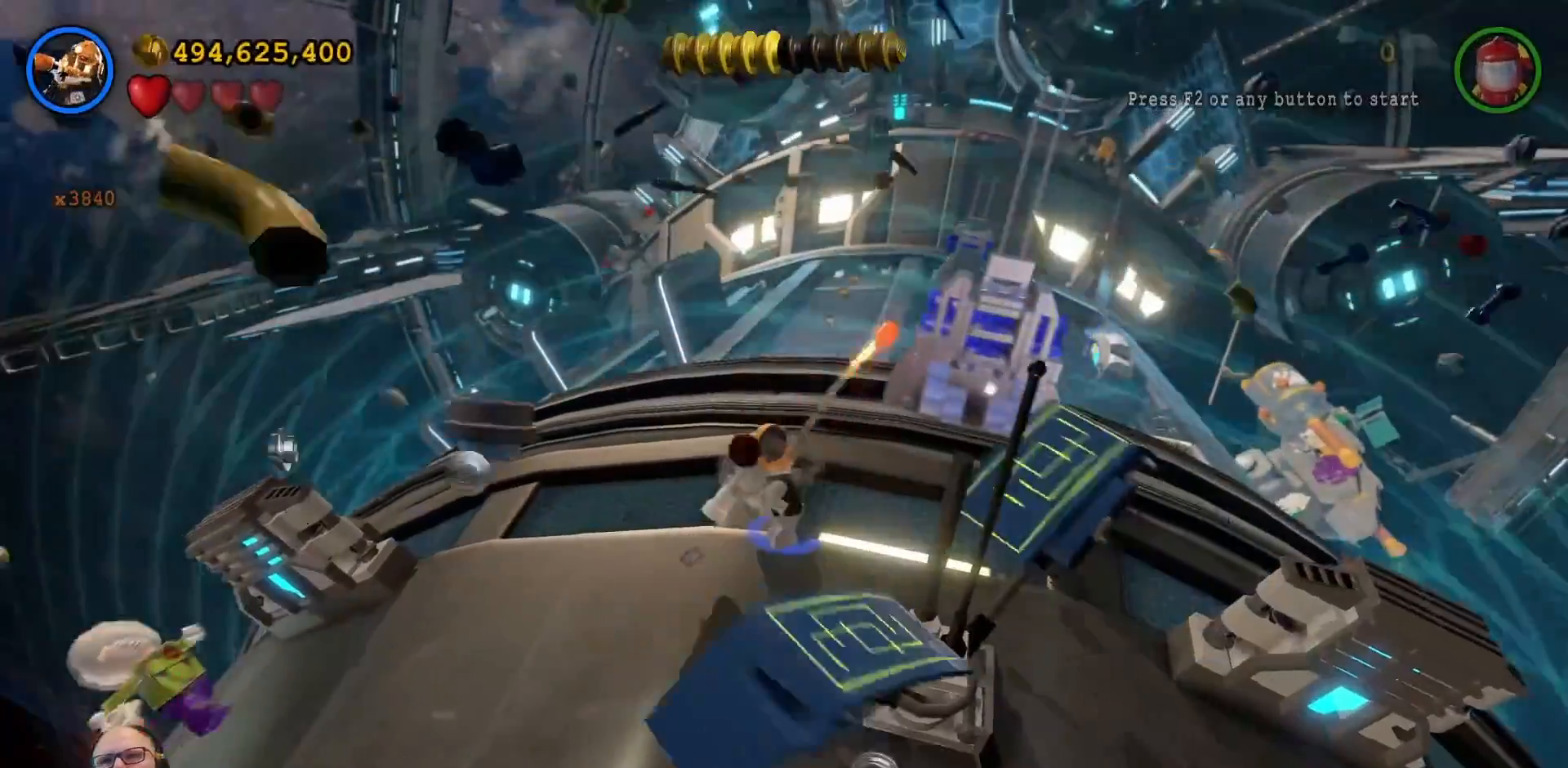
{"dt_ms": 500, "buttons": [], "left_stick": "center", "right_stick": "center", "events": []}
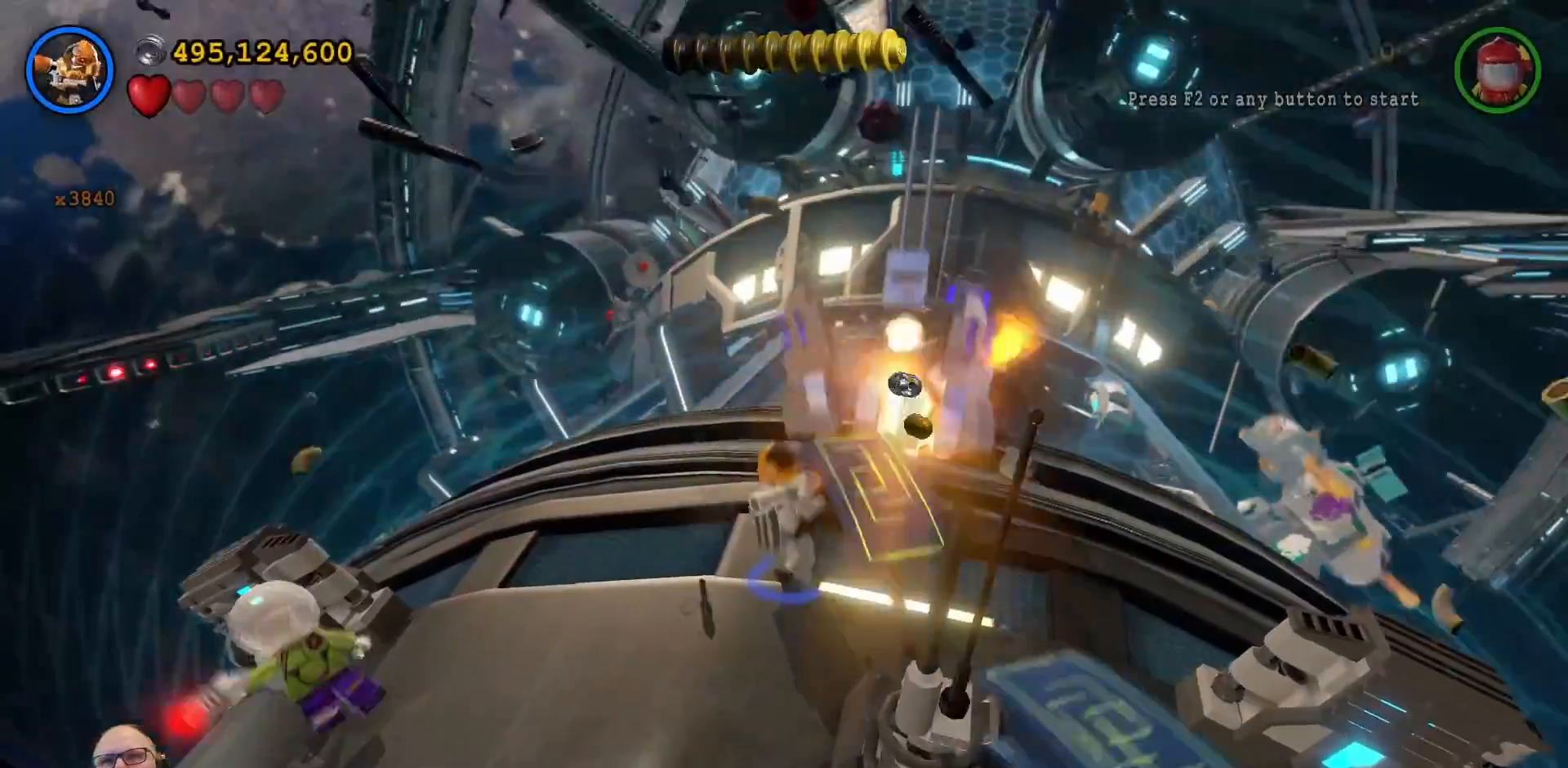
{"dt_ms": 500, "buttons": [], "left_stick": "down-right", "right_stick": "center", "events": [[433, "left_stick", "down-right"]]}
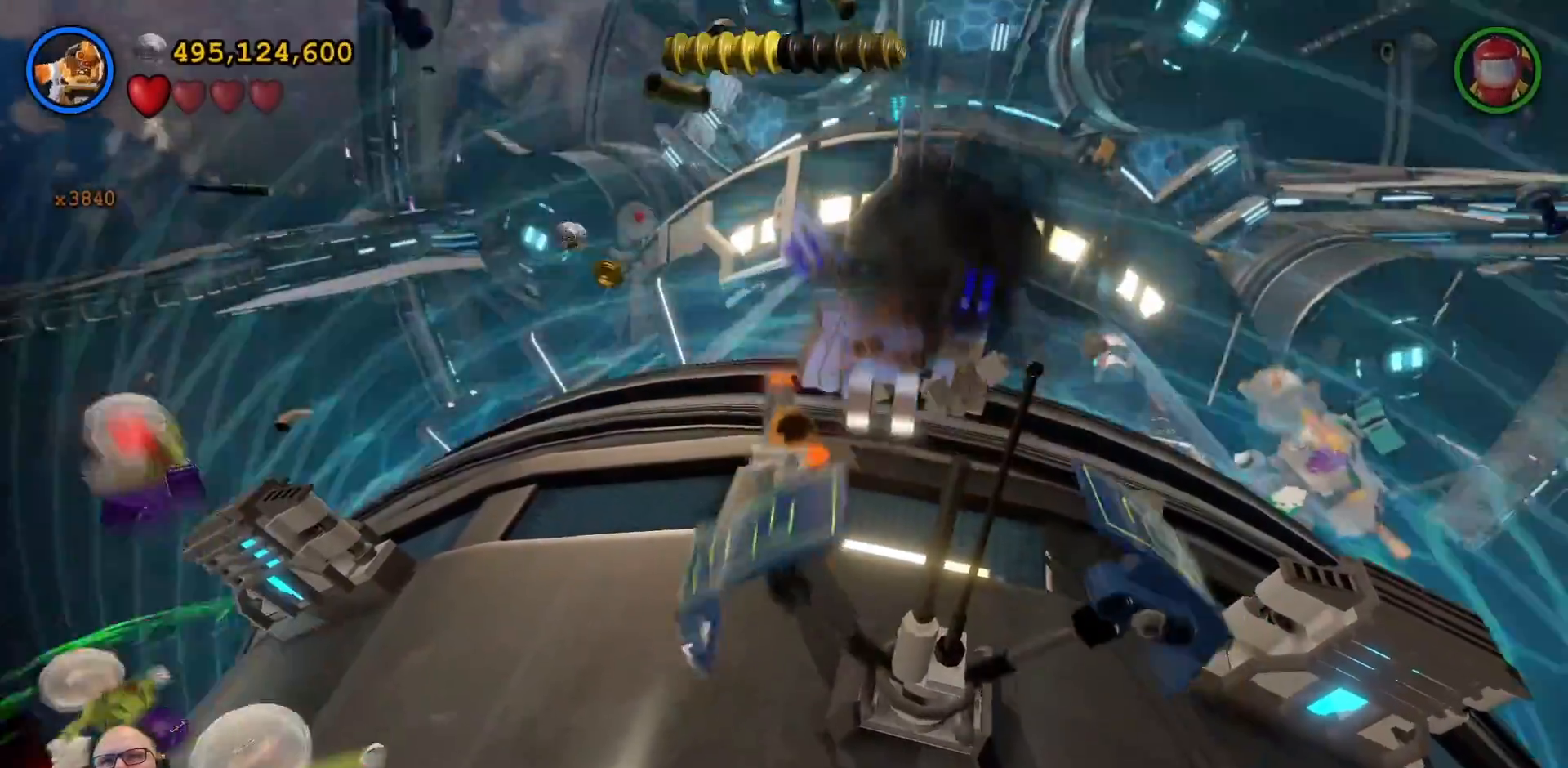
{"dt_ms": 1000, "buttons": [], "left_stick": "right", "right_stick": "center"}
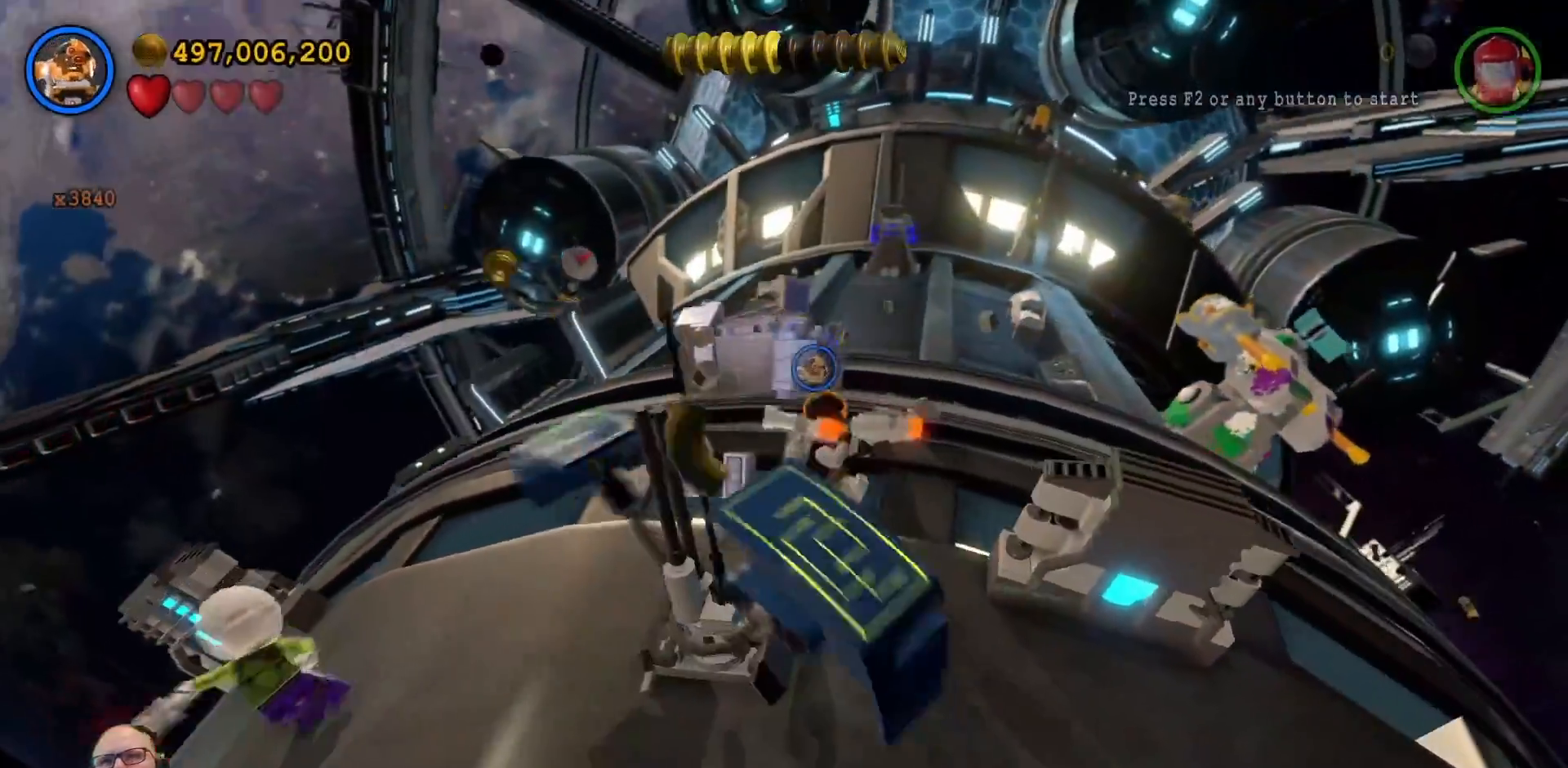
{"dt_ms": 500, "buttons": [], "left_stick": "center", "right_stick": "center", "events": [[167, "left_stick", "down-right"], [300, "X", "down"], [467, "X", "up"], [467, "left_stick", "center"]]}
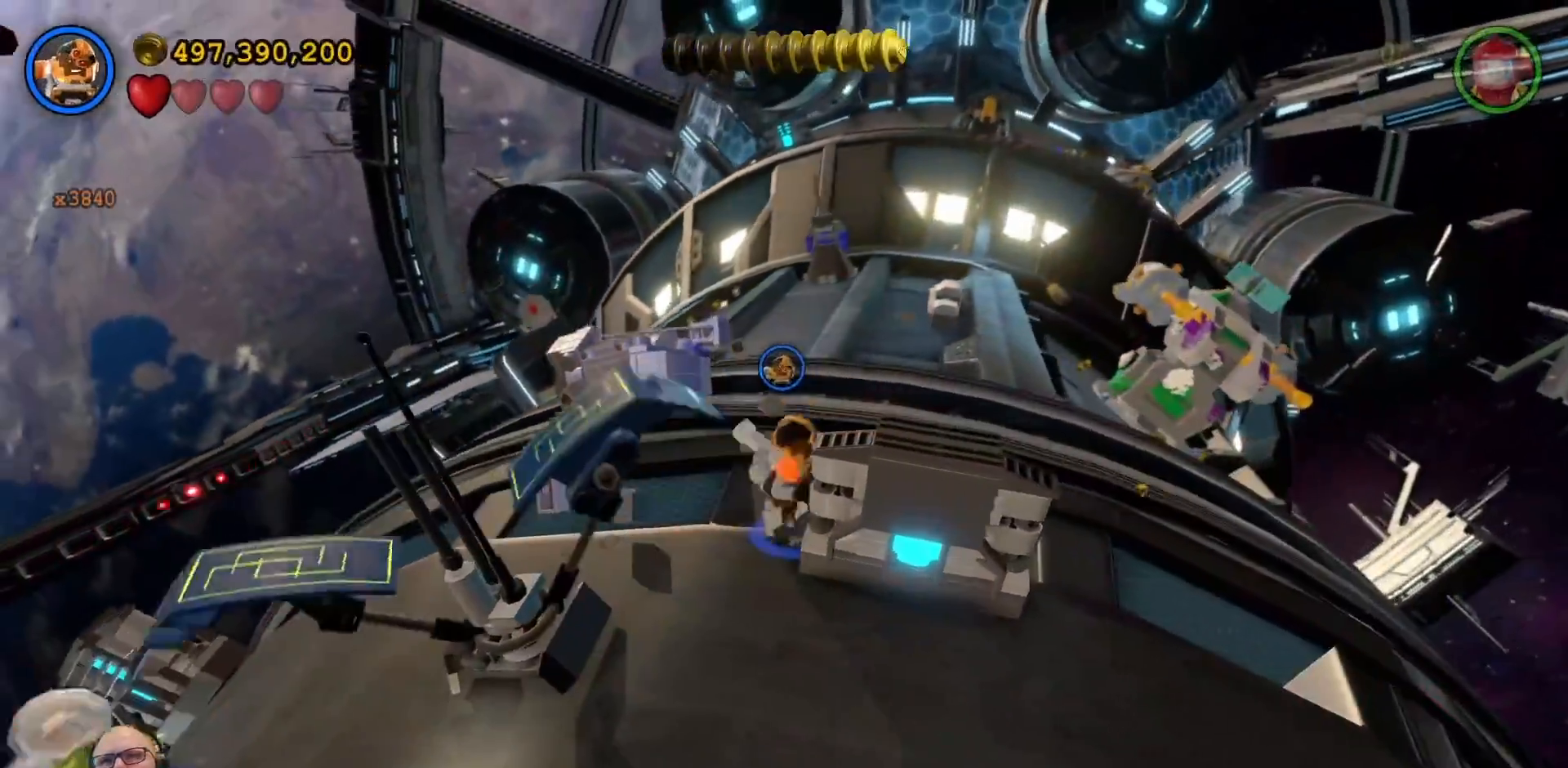
{"dt_ms": 500, "buttons": [], "left_stick": "center", "right_stick": "center", "events": [[33, "X", "down"], [133, "X", "up"], [200, "X", "down"], [300, "X", "up"], [367, "X", "down"], [500, "X", "up"]]}
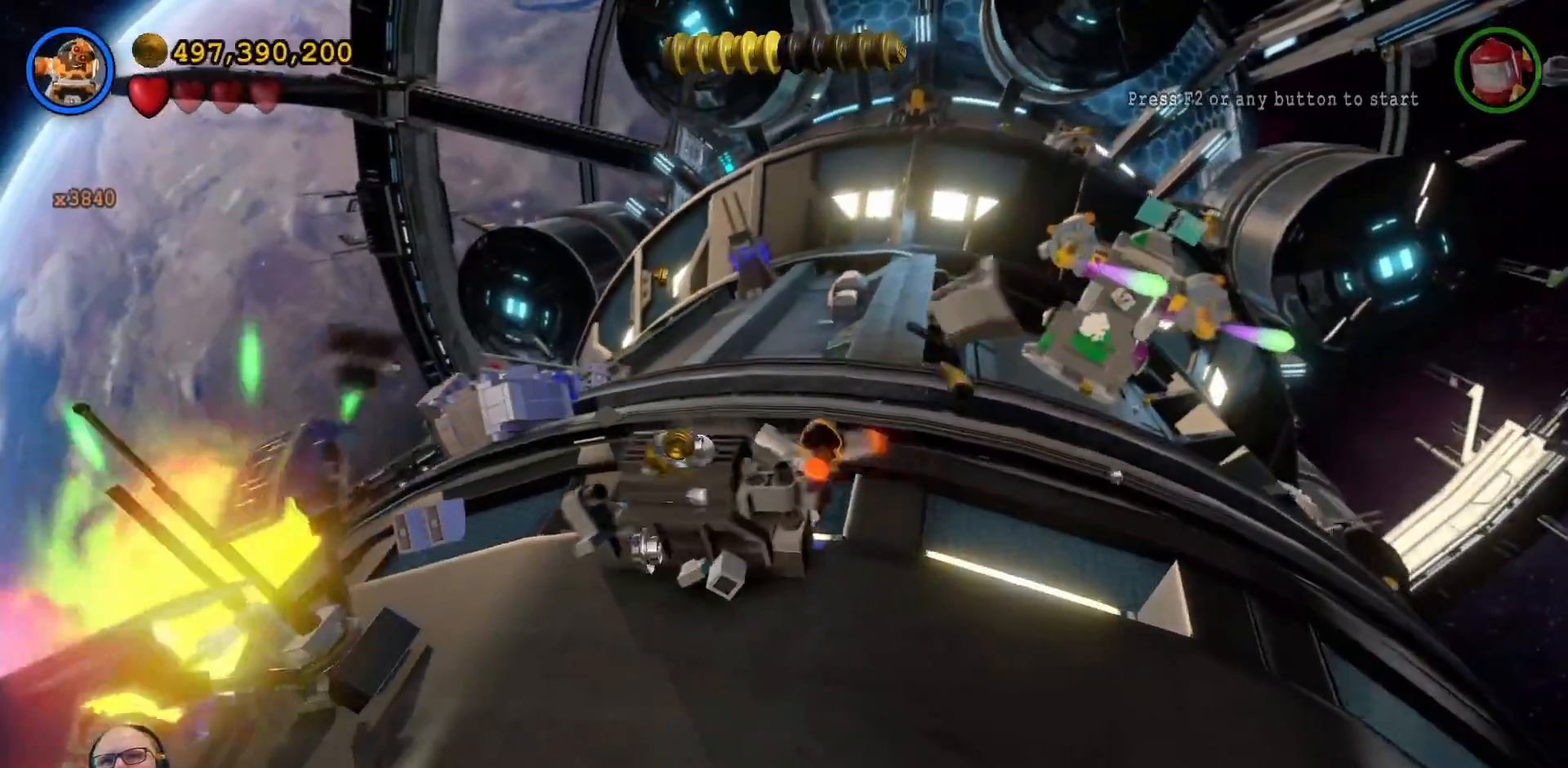
{"dt_ms": 1000, "buttons": ["X"], "left_stick": "center", "right_stick": "center"}
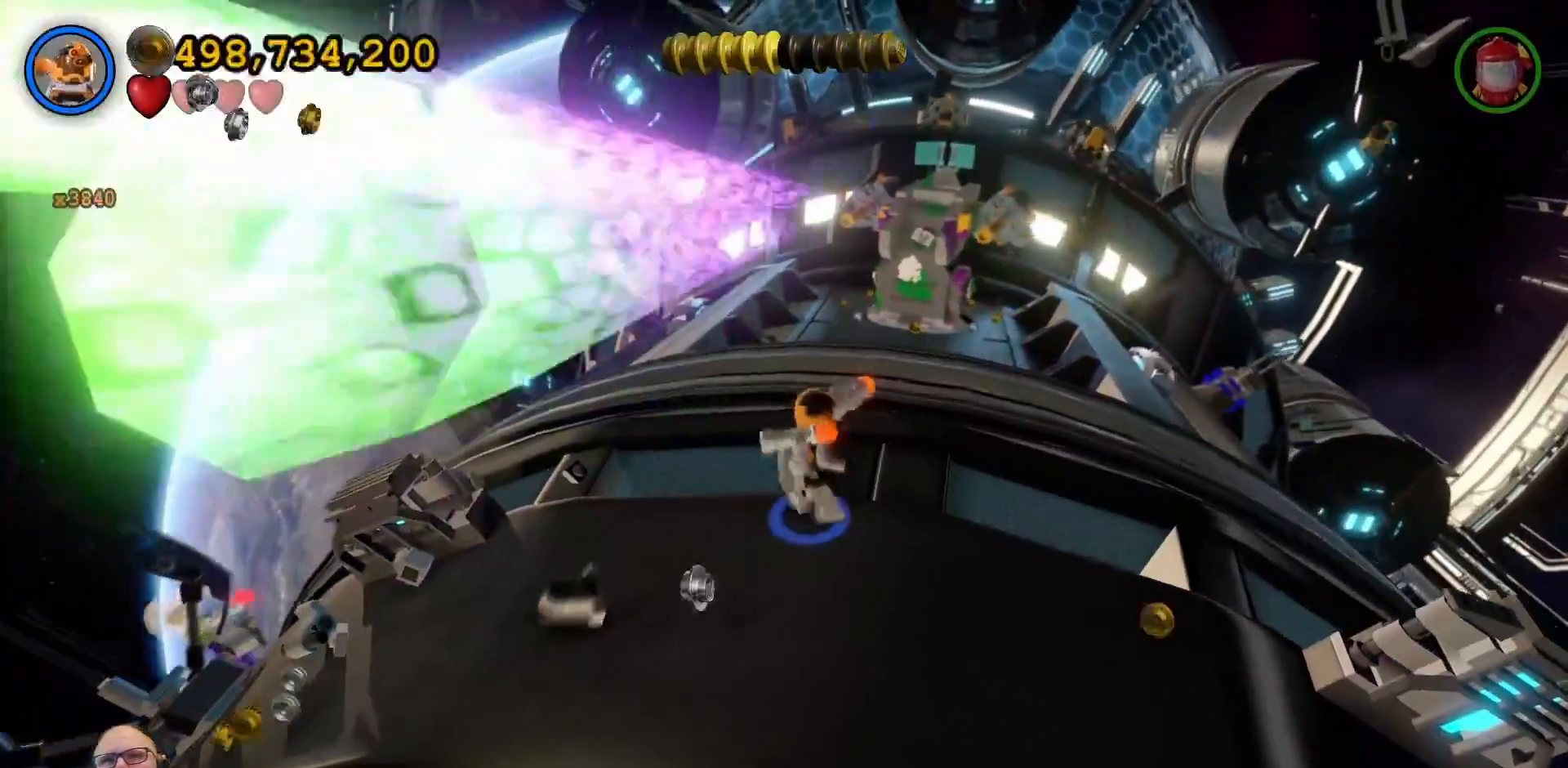
{"dt_ms": 500, "buttons": ["X"], "left_stick": "up", "right_stick": "center", "events": [[267, "left_stick", "up"]]}
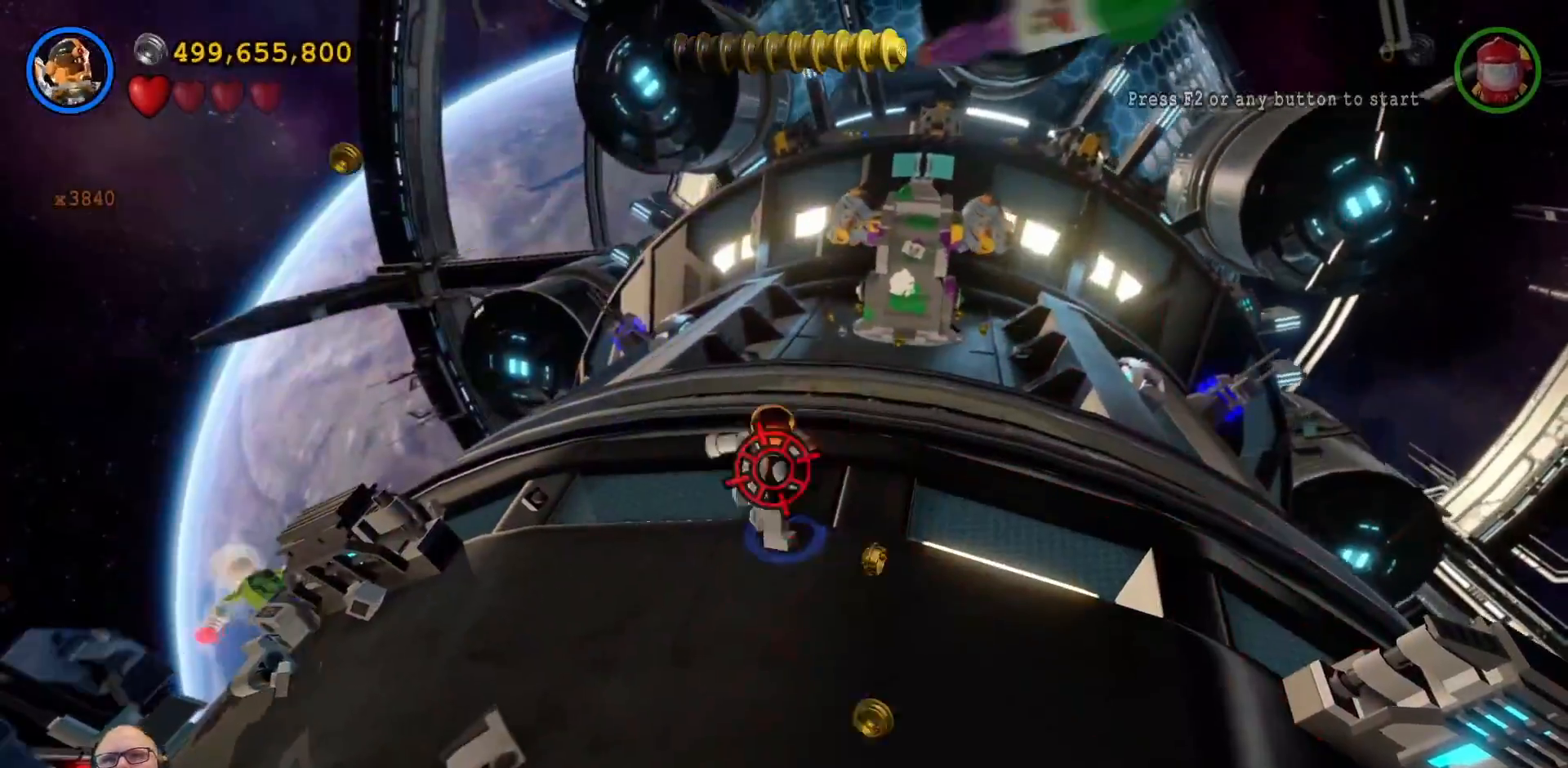
{"dt_ms": 500, "buttons": ["X"], "left_stick": "center", "right_stick": "center", "events": [[300, "left_stick", "right"], [433, "left_stick", "center"]]}
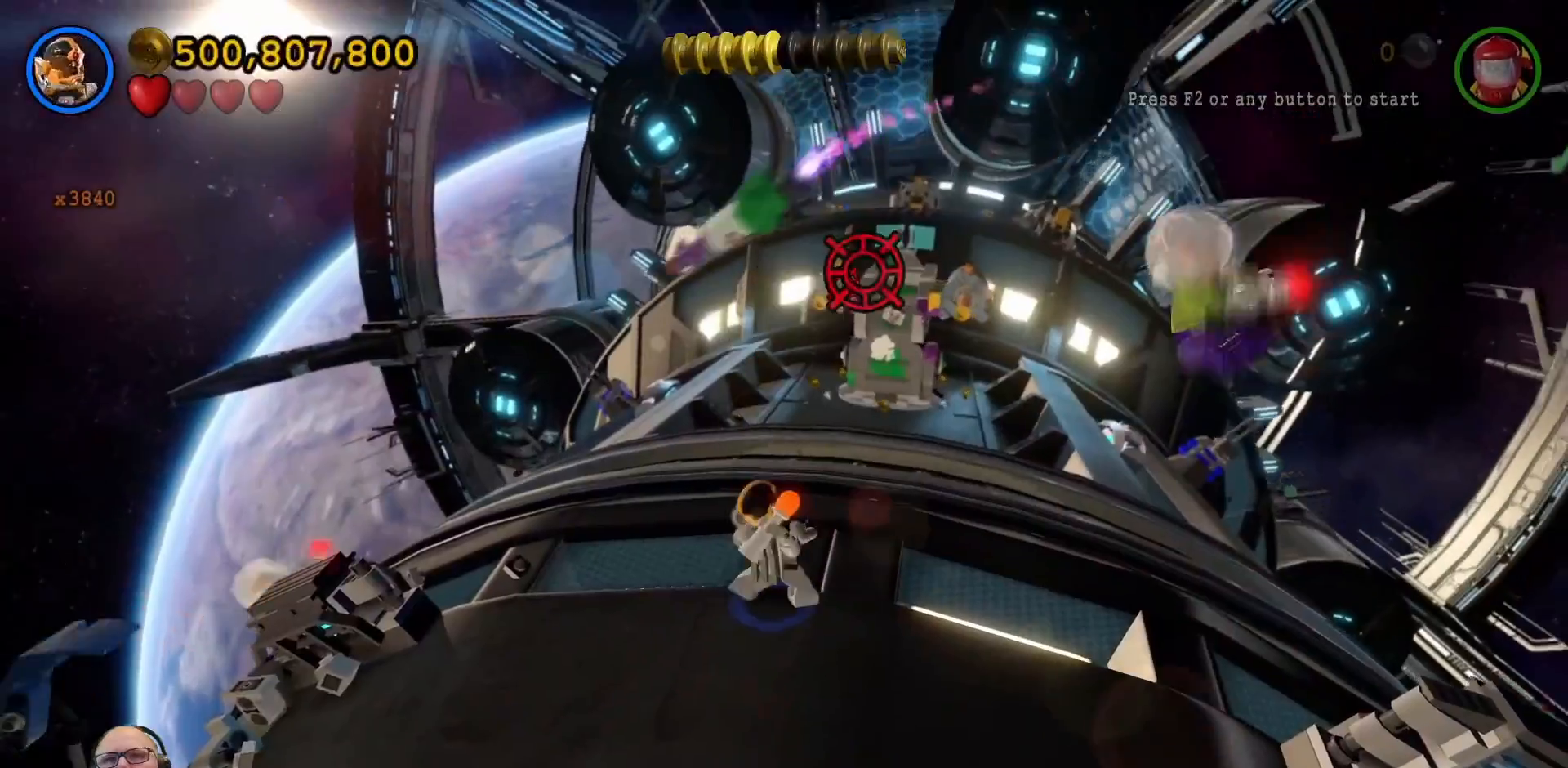
{"dt_ms": 500, "buttons": [], "left_stick": "center", "right_stick": "center", "events": [[267, "X", "up"]]}
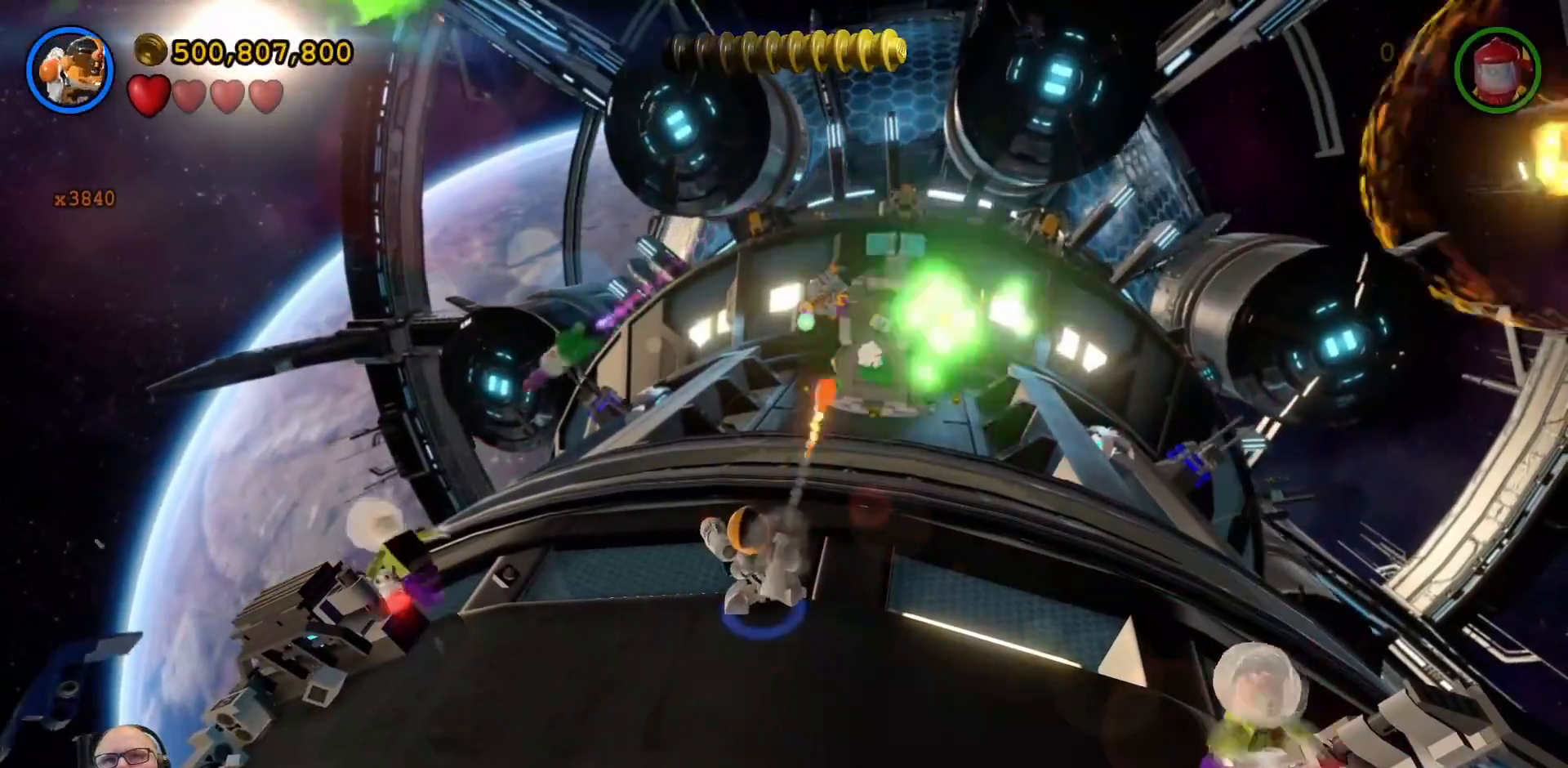
{"dt_ms": 500, "buttons": [], "left_stick": "down-right", "right_stick": "center", "events": [[267, "left_stick", "down-right"]]}
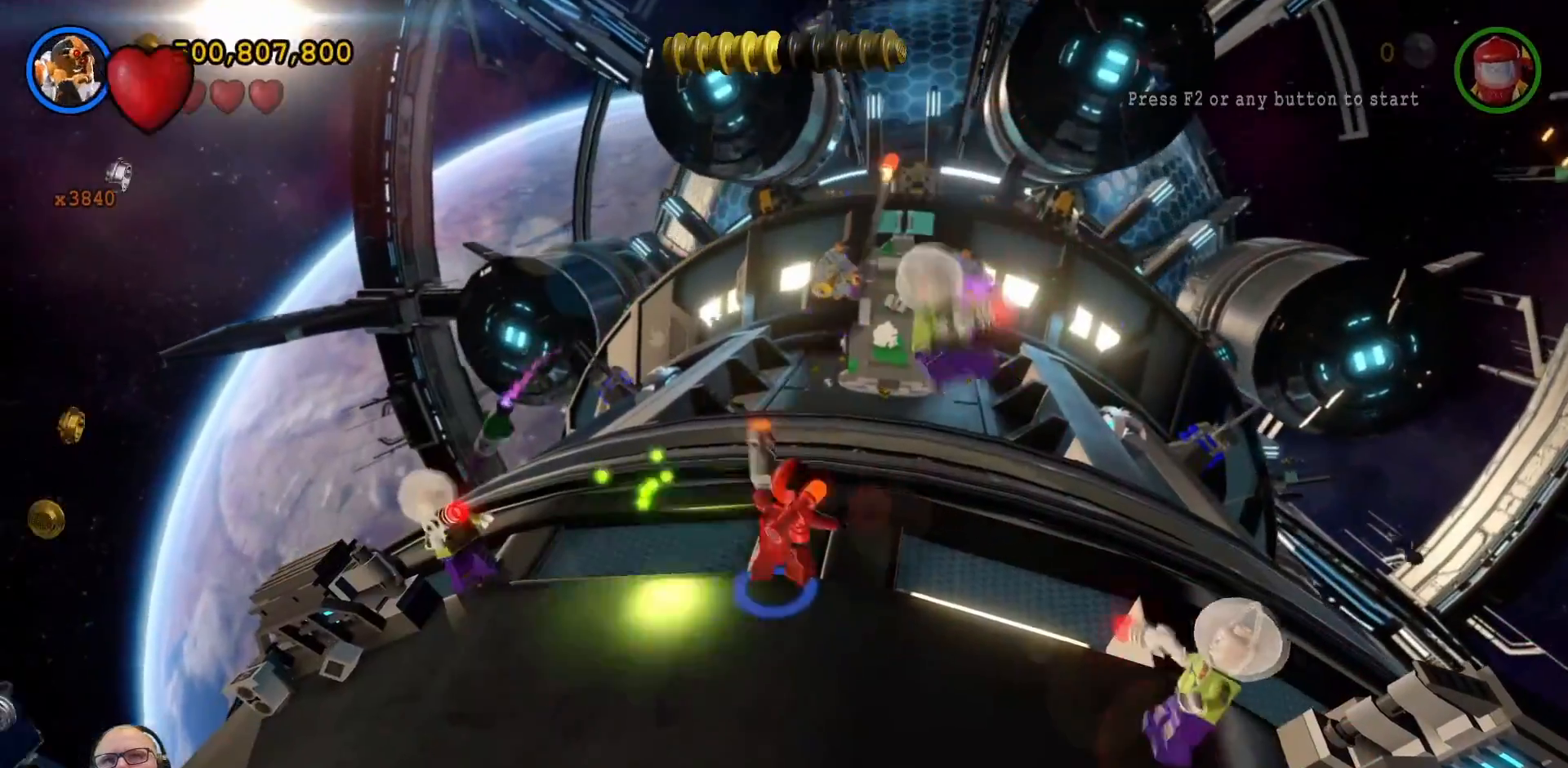
{"dt_ms": 500, "buttons": [], "left_stick": "down-right", "right_stick": "center", "events": []}
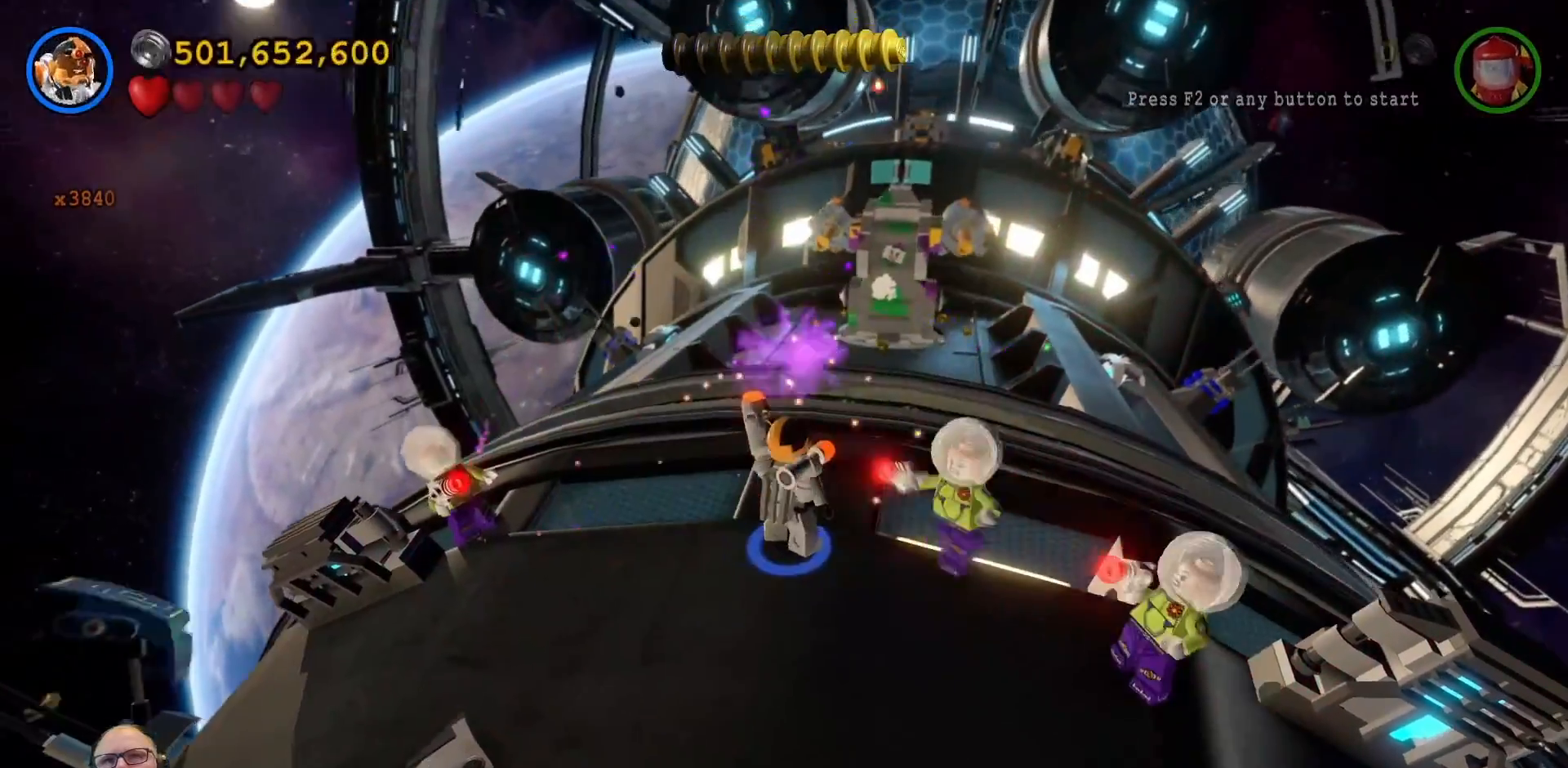
{"dt_ms": 500, "buttons": [], "left_stick": "down-right", "right_stick": "center", "events": [[167, "X", "down"], [300, "X", "up"], [367, "X", "down"], [467, "X", "up"]]}
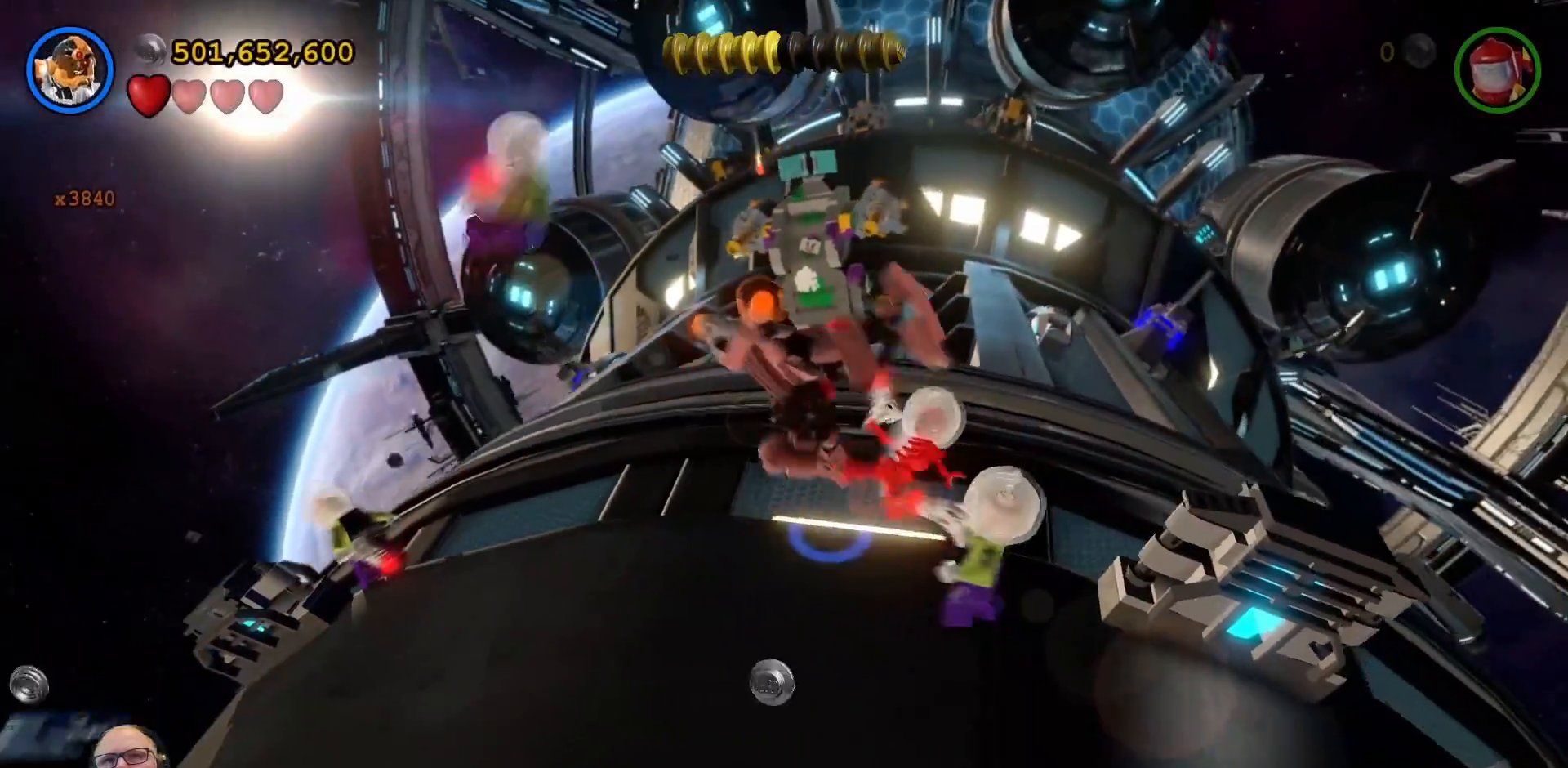
{"dt_ms": 500, "buttons": [], "left_stick": "down", "right_stick": "center", "events": [[67, "X", "down"], [133, "X", "up"], [233, "X", "down"], [300, "X", "up"], [333, "left_stick", "down"], [400, "X", "down"], [467, "X", "up"]]}
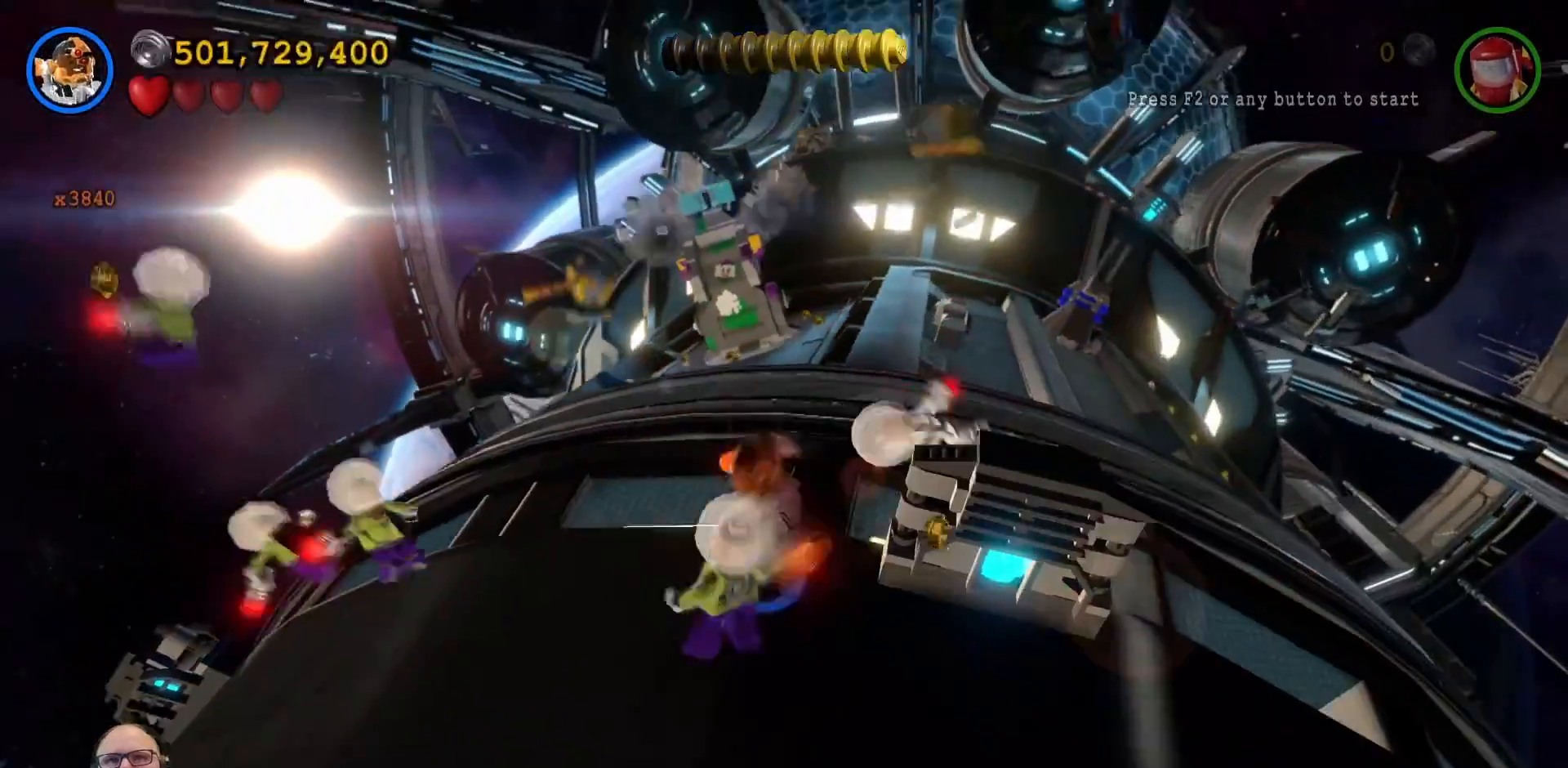
{"dt_ms": 500, "buttons": [], "left_stick": "down-left", "right_stick": "center", "events": [[100, "X", "down"], [133, "left_stick", "down-left"], [200, "X", "up"], [333, "X", "down"], [433, "X", "up"]]}
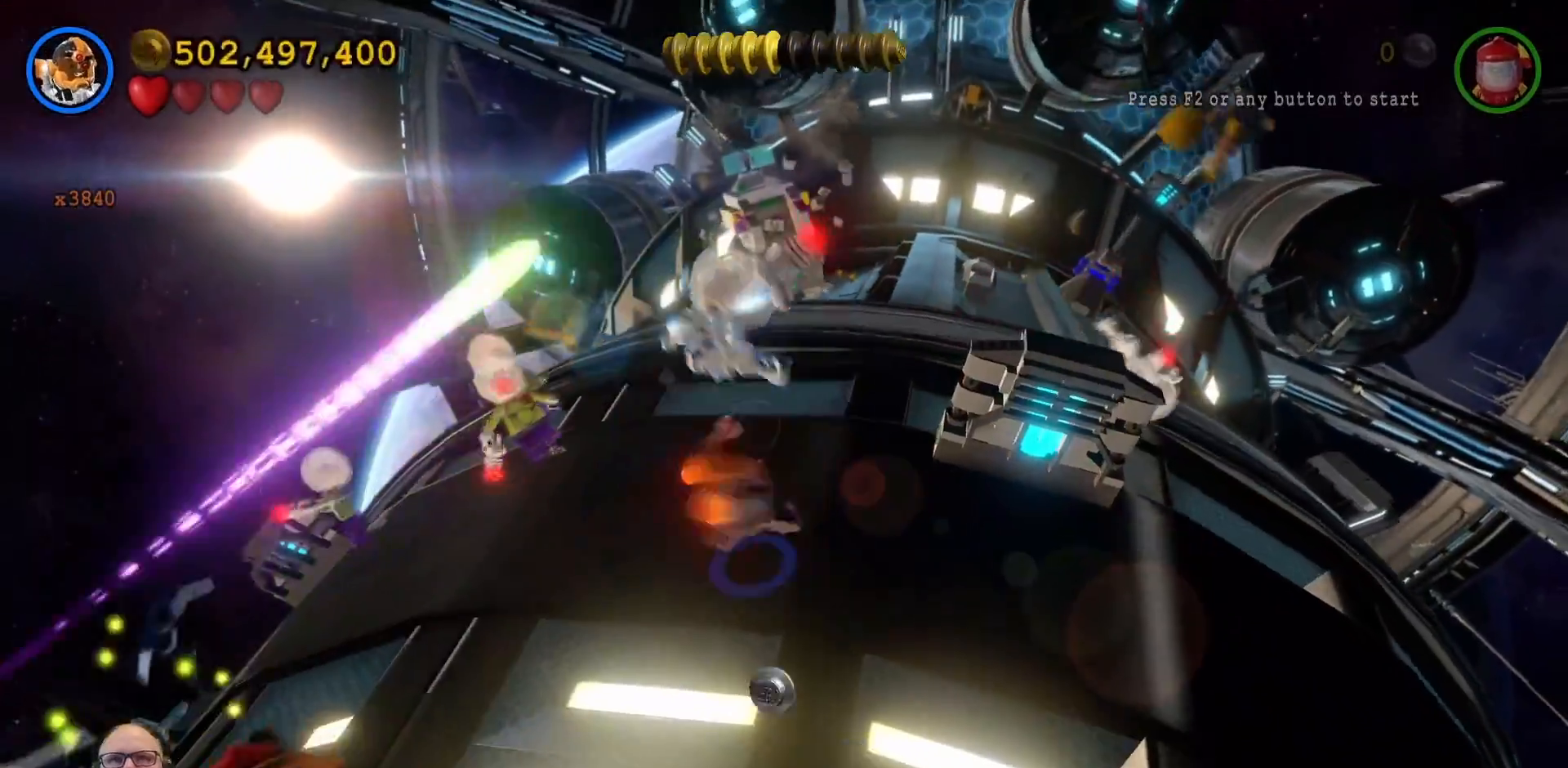
{"dt_ms": 500, "buttons": [], "left_stick": "left", "right_stick": "center", "events": [[33, "left_stick", "left"], [167, "left_stick", "up-left"], [467, "left_stick", "left"]]}
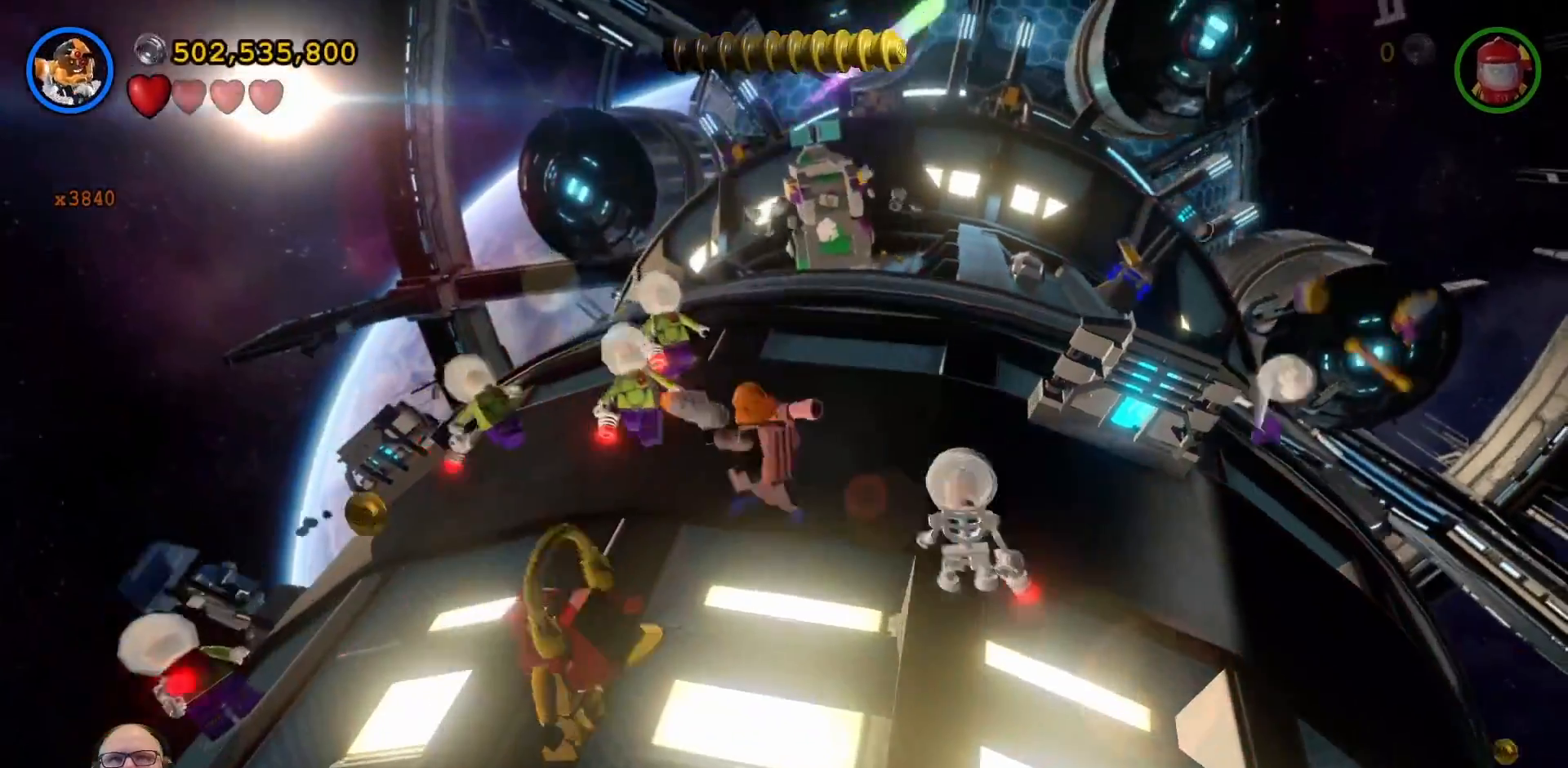
{"dt_ms": 500, "buttons": [], "left_stick": "up-left", "right_stick": "center", "events": [[333, "X", "down"], [367, "left_stick", "up-left"], [467, "X", "up"]]}
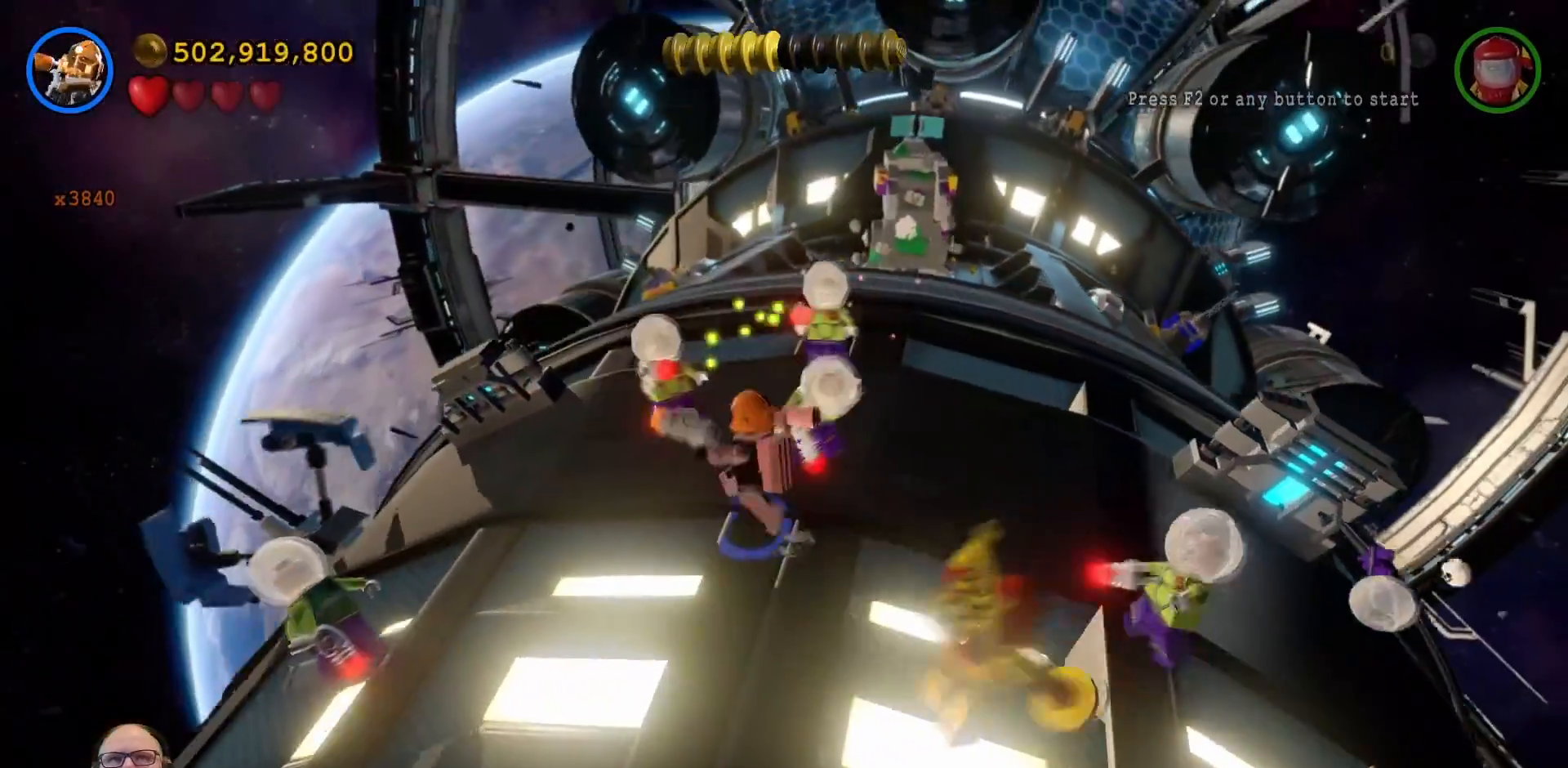
{"dt_ms": 500, "buttons": ["A", "X"], "left_stick": "up-left", "right_stick": "center"}
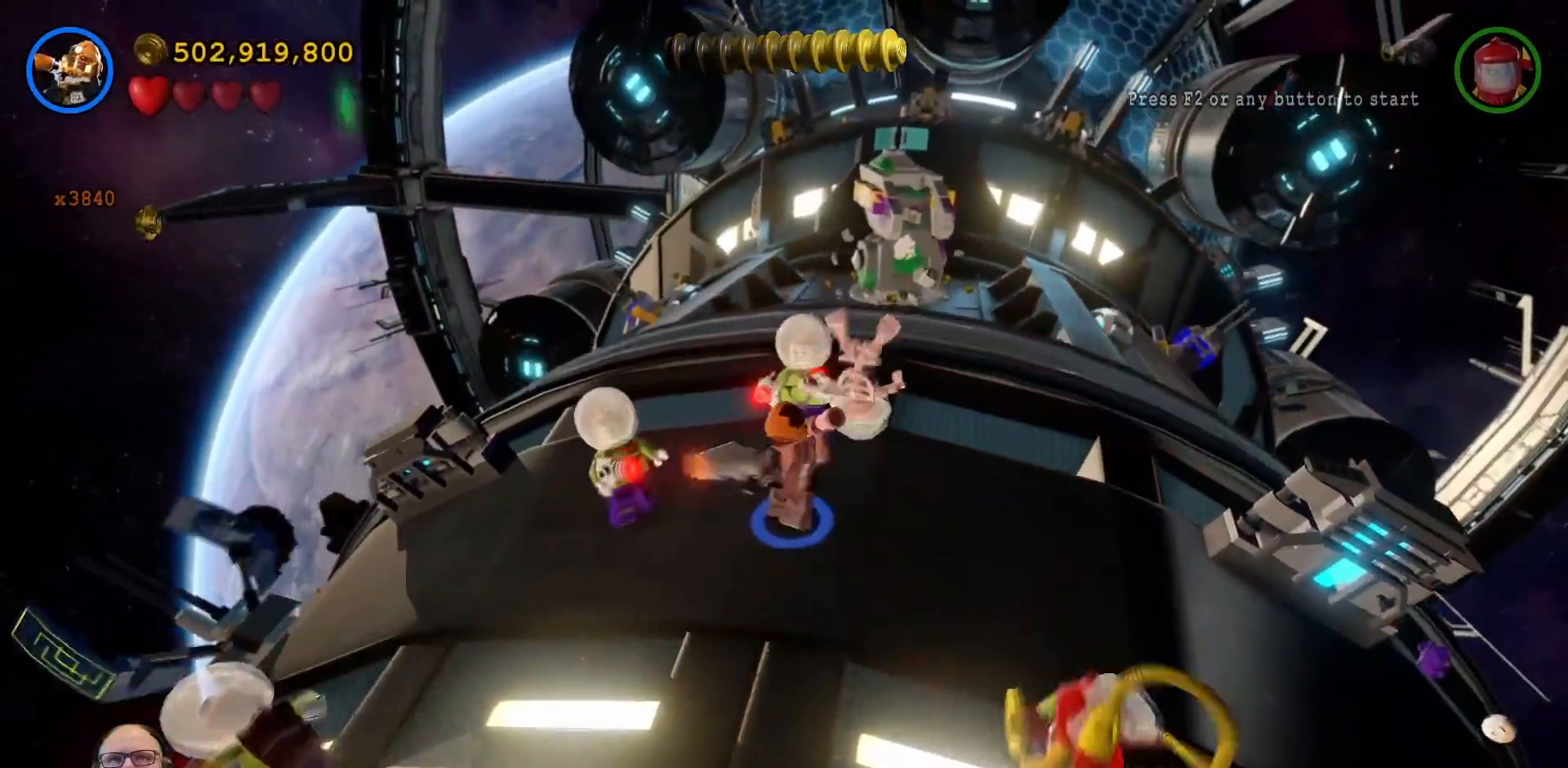
{"dt_ms": 500, "buttons": [], "left_stick": "down-left", "right_stick": "center"}
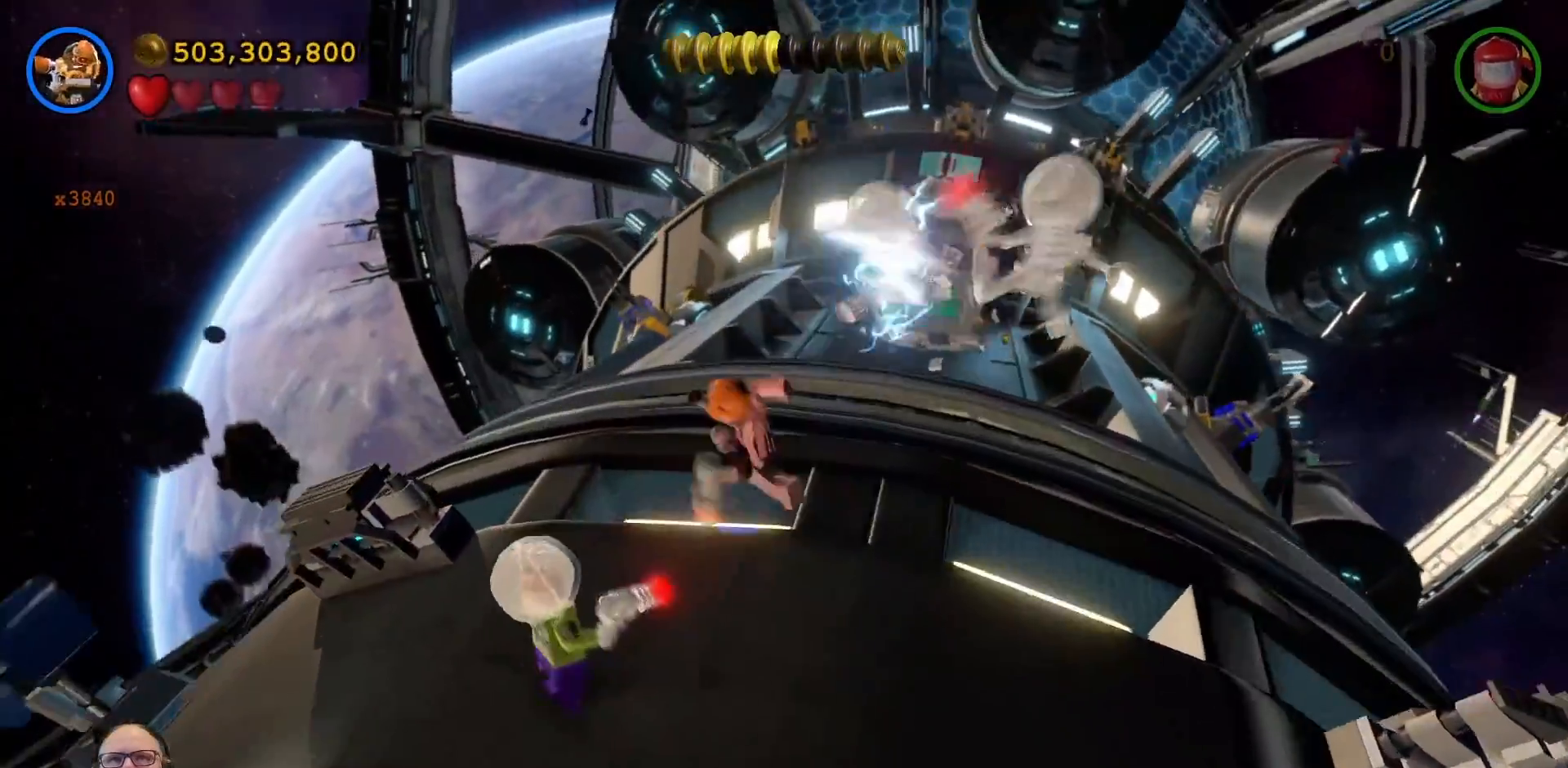
{"dt_ms": 500, "buttons": ["X"], "left_stick": "down", "right_stick": "center", "events": [[33, "X", "down"], [167, "X", "up"], [267, "X", "down"], [267, "left_stick", "down"], [367, "X", "up"], [467, "X", "down"]]}